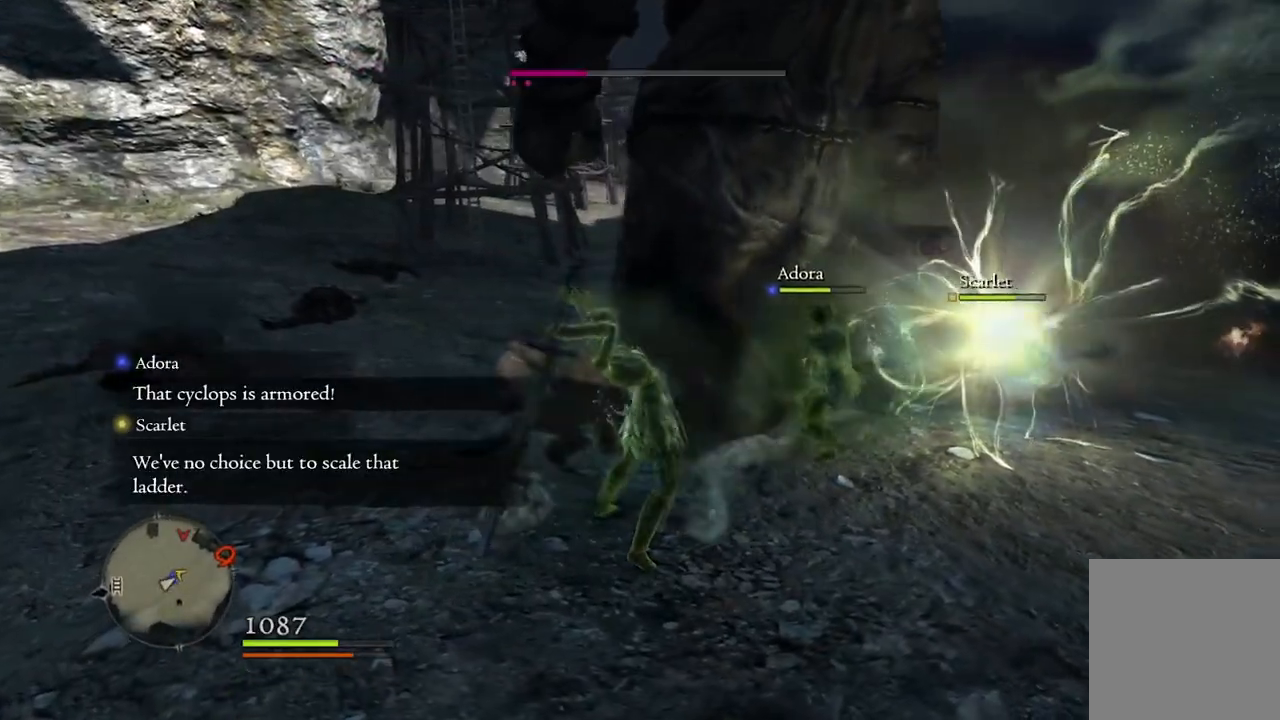
Gameplay with a controller (Xbox layout); each line is a JSON object with the inputs held at the frame after it. "events" lists button and stick changes between this image and that frame as [ms after this image, input, new state], when the widget could be followed in between.
{"buttons": ["R1"], "left_stick": "up", "right_stick": "center", "events": [[483, "left_stick", "up"]]}
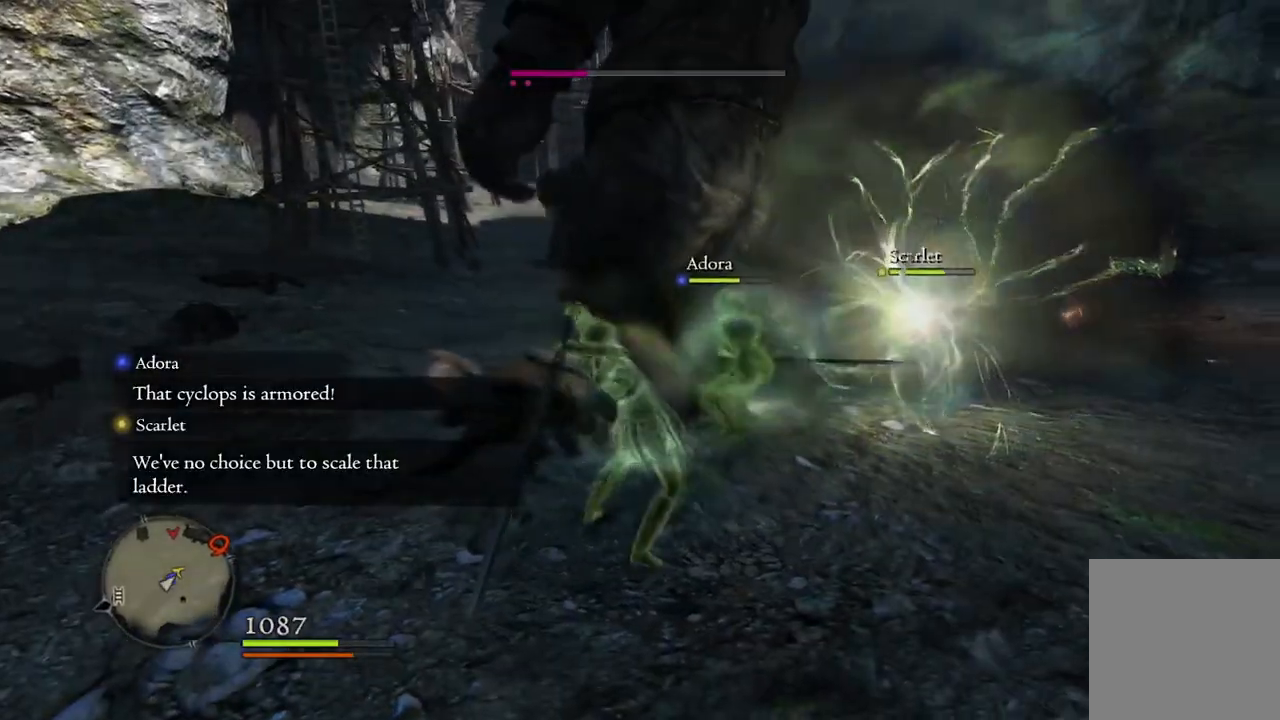
{"buttons": [], "left_stick": "up", "right_stick": "center", "events": [[417, "R1", "up"]]}
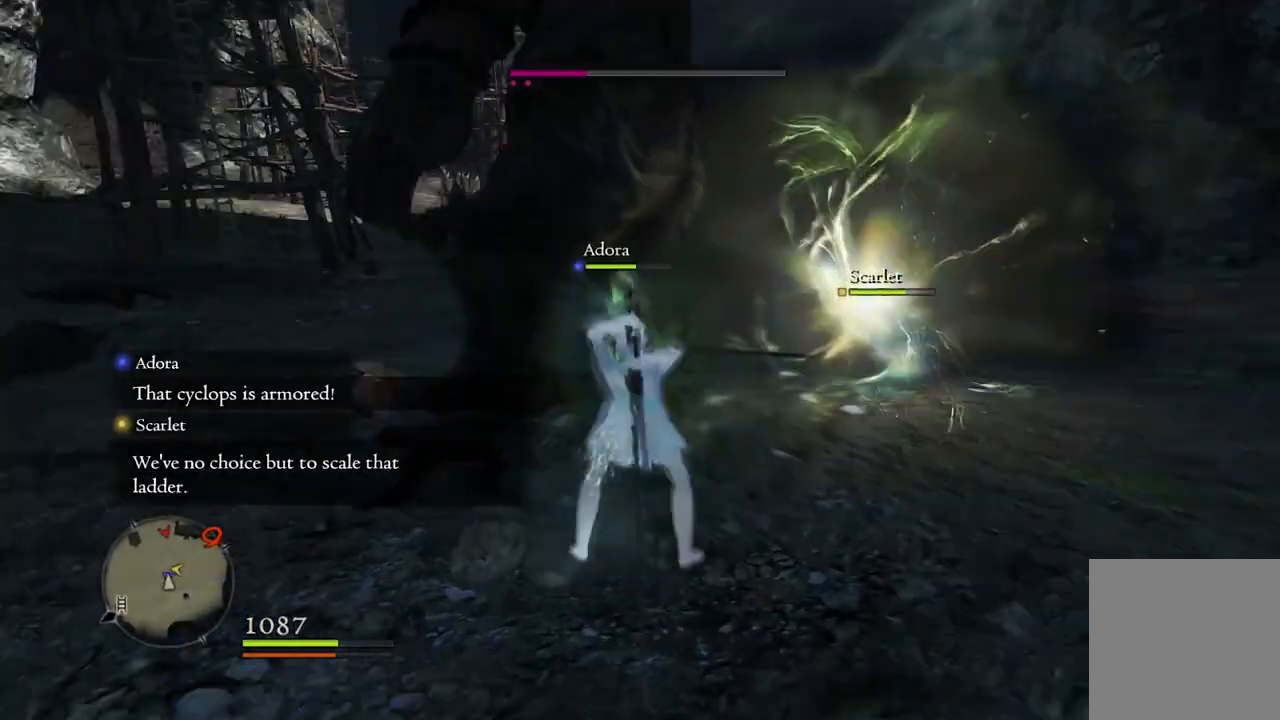
{"buttons": [], "left_stick": "up-left", "right_stick": "center", "events": [[150, "left_stick", "up-left"]]}
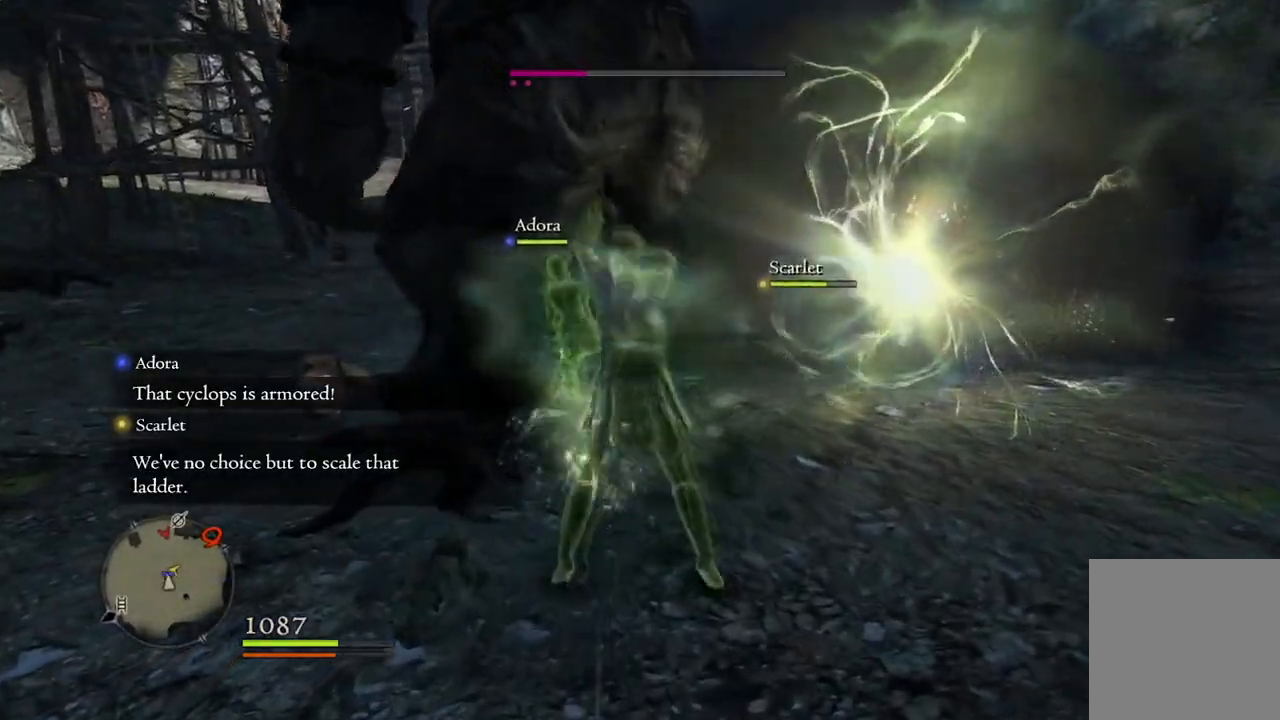
{"buttons": [], "left_stick": "center", "right_stick": "center", "events": [[67, "left_stick", "left"], [350, "left_stick", "center"]]}
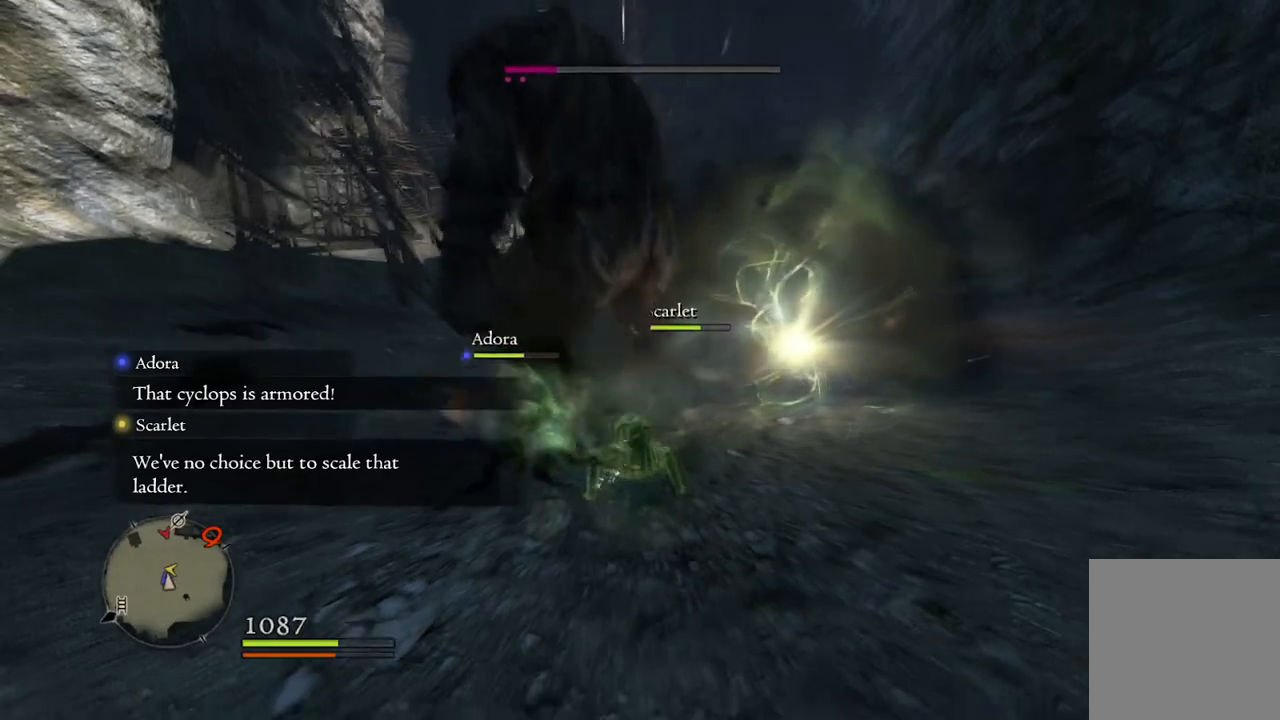
{"buttons": [], "left_stick": "center", "right_stick": "center", "events": [[217, "right_stick", "left"], [350, "right_stick", "center"]]}
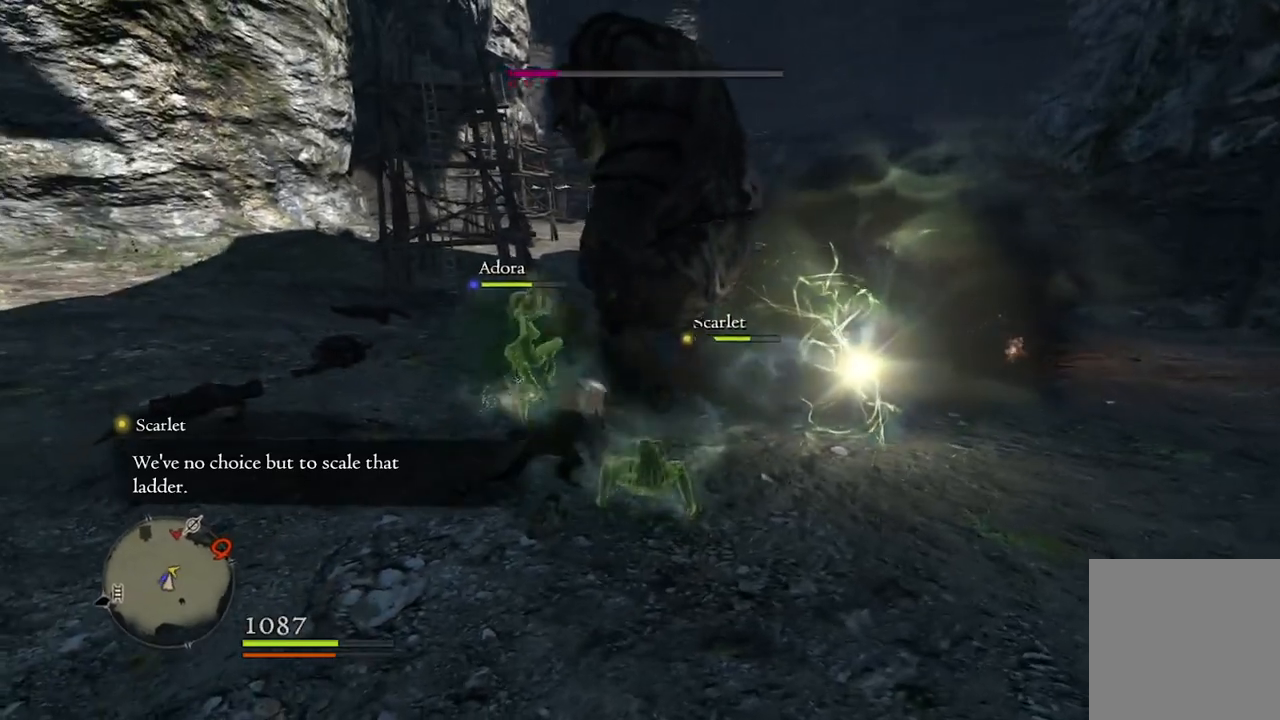
{"buttons": ["A"], "left_stick": "up-left", "right_stick": "center", "events": [[450, "A", "down"], [483, "left_stick", "up-left"]]}
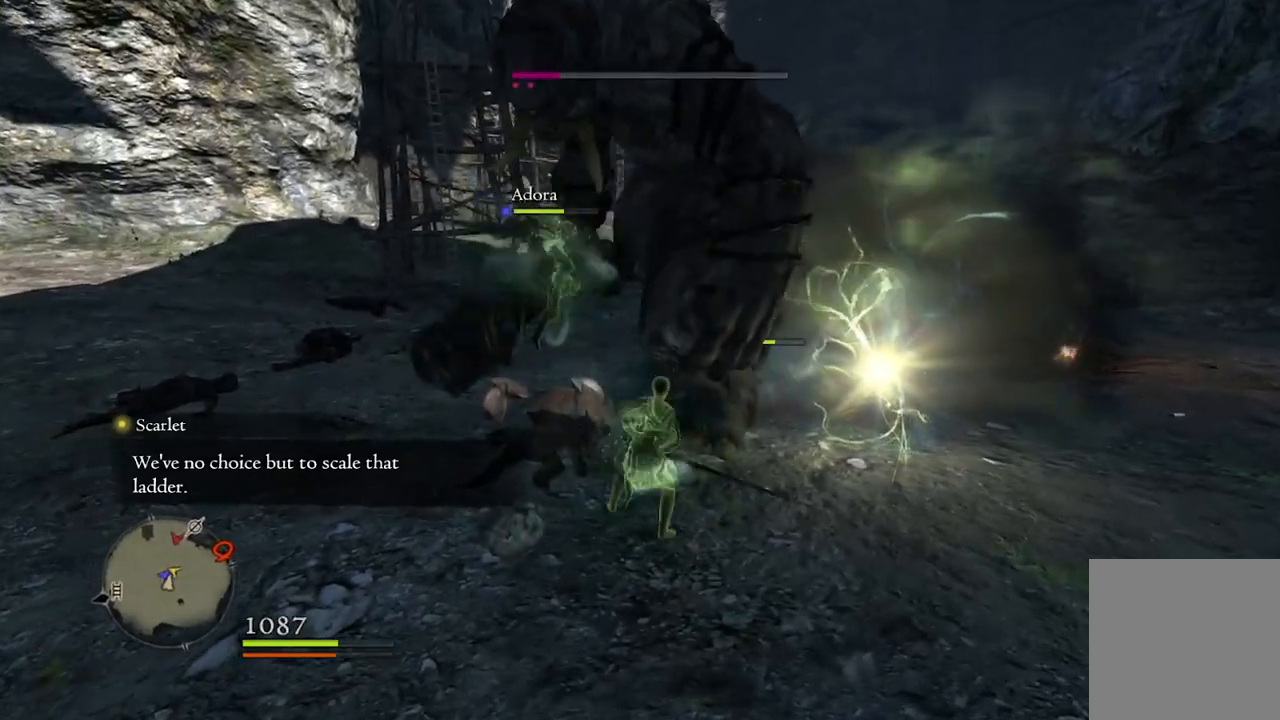
{"buttons": [], "left_stick": "left", "right_stick": "center", "events": [[17, "A", "up"], [133, "left_stick", "left"], [183, "X", "down"], [283, "X", "up"]]}
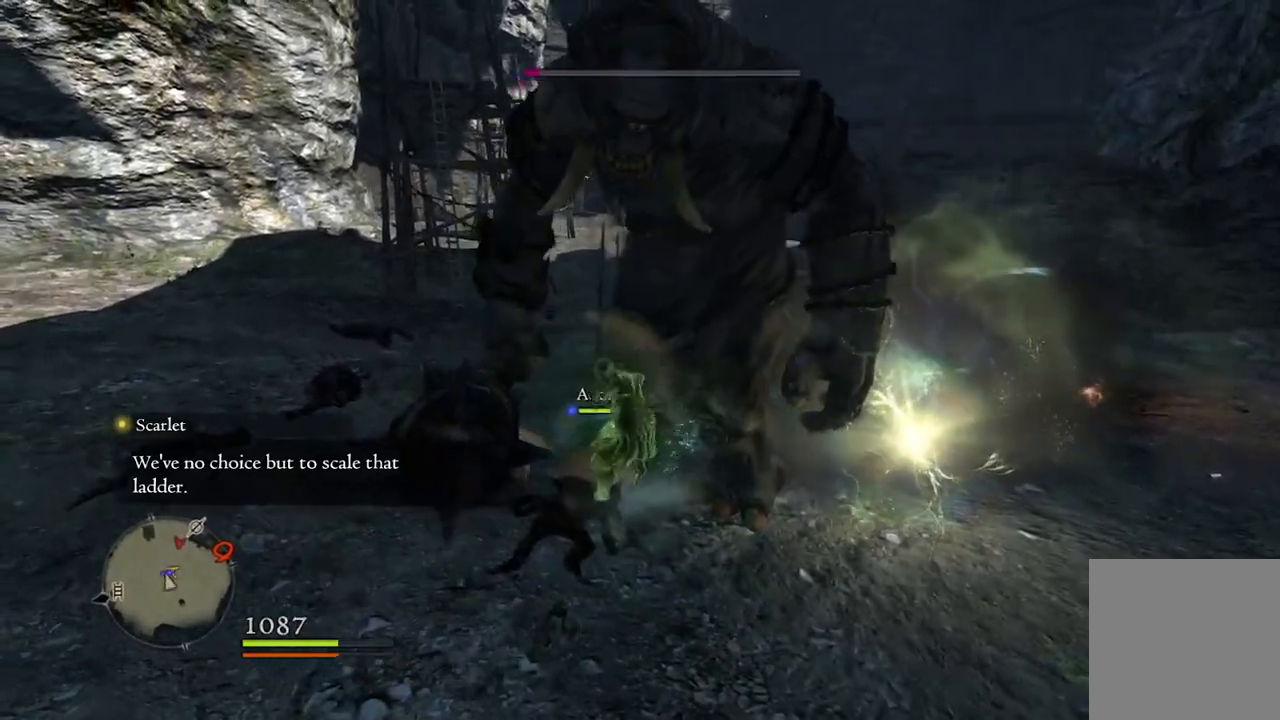
{"buttons": [], "left_stick": "center", "right_stick": "center", "events": [[67, "left_stick", "center"]]}
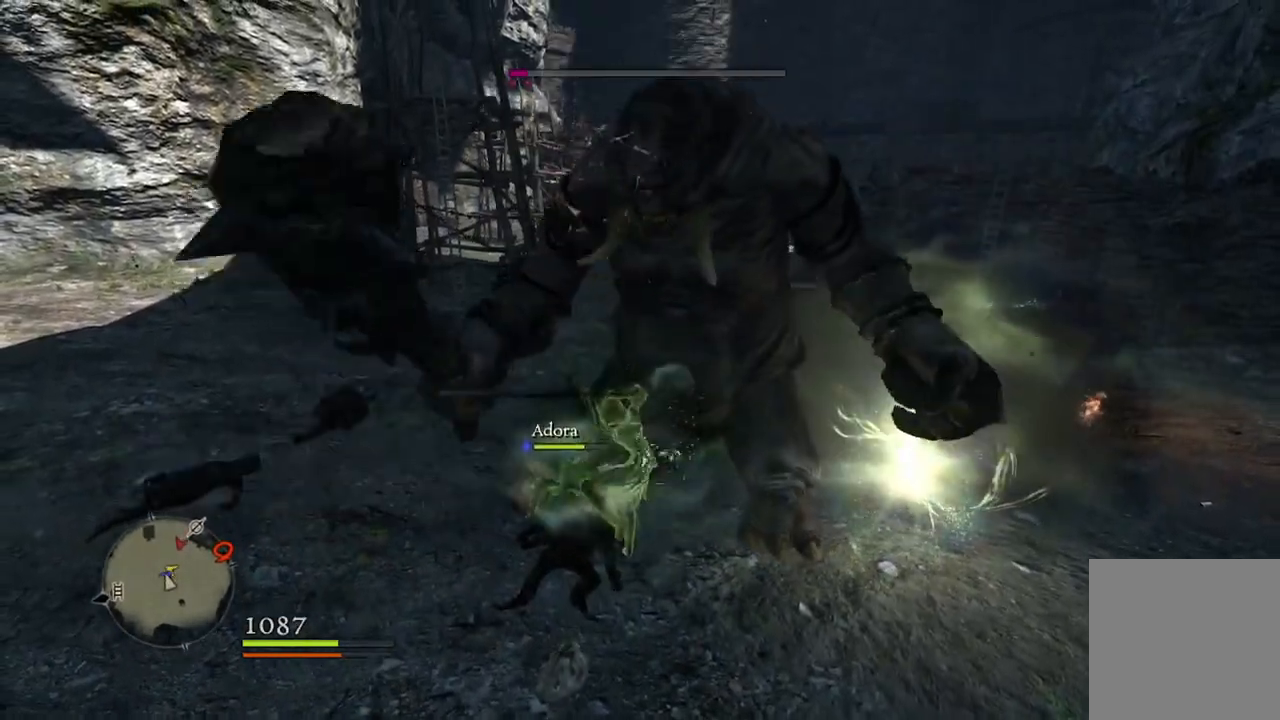
{"buttons": [], "left_stick": "down", "right_stick": "center", "events": [[183, "left_stick", "down"]]}
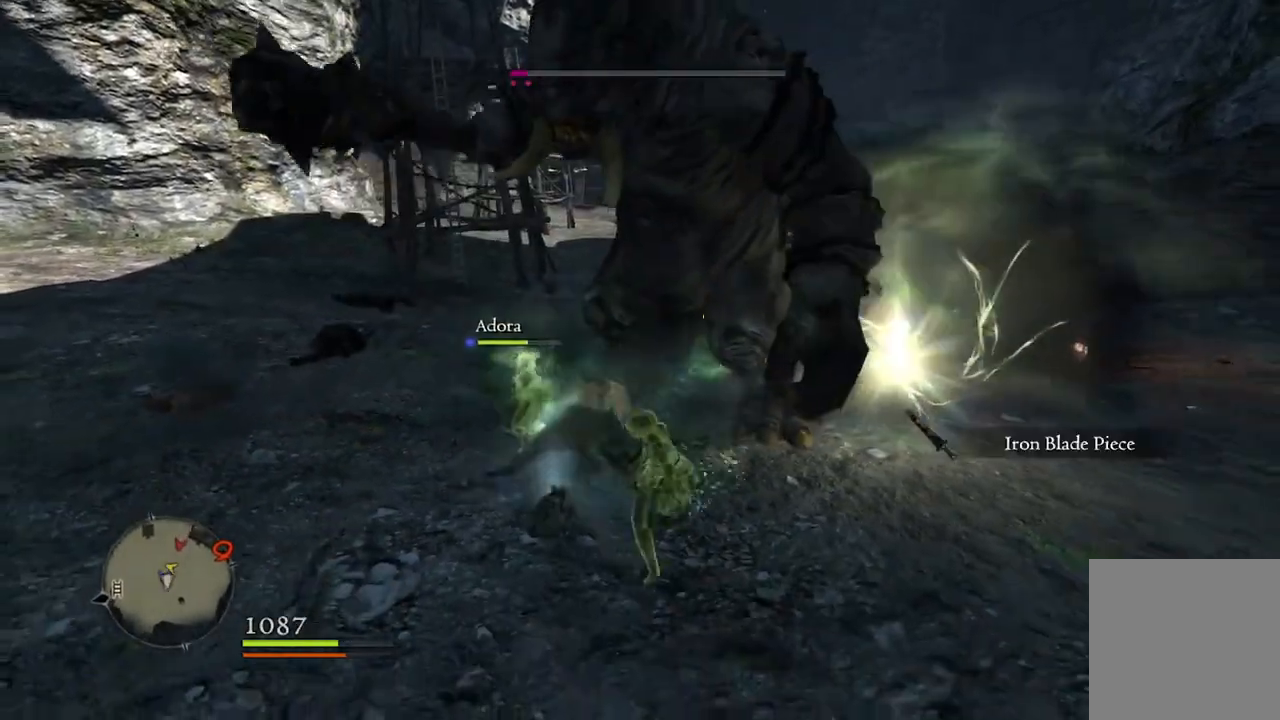
{"buttons": [], "left_stick": "down-left", "right_stick": "center", "events": [[450, "left_stick", "down-left"]]}
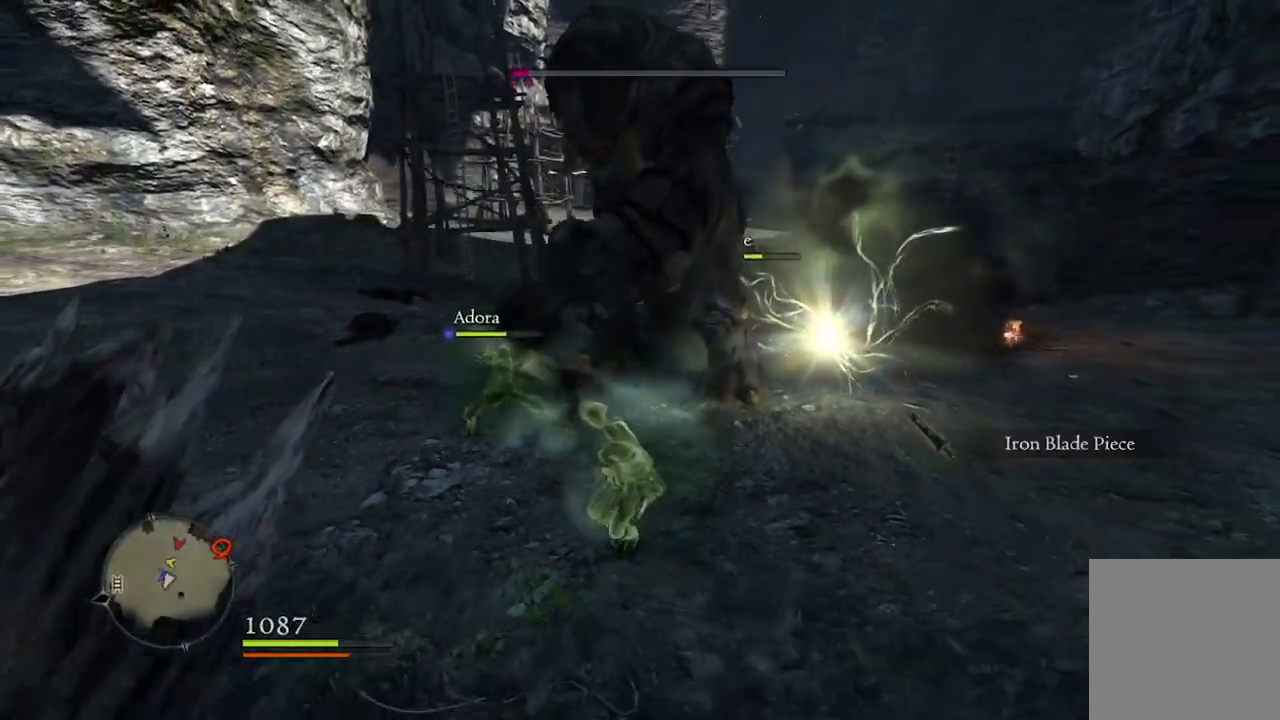
{"buttons": ["R1"], "left_stick": "center", "right_stick": "center", "events": [[117, "R1", "down"], [367, "left_stick", "up-left"], [450, "Y", "down"], [483, "left_stick", "center"], [500, "Y", "up"]]}
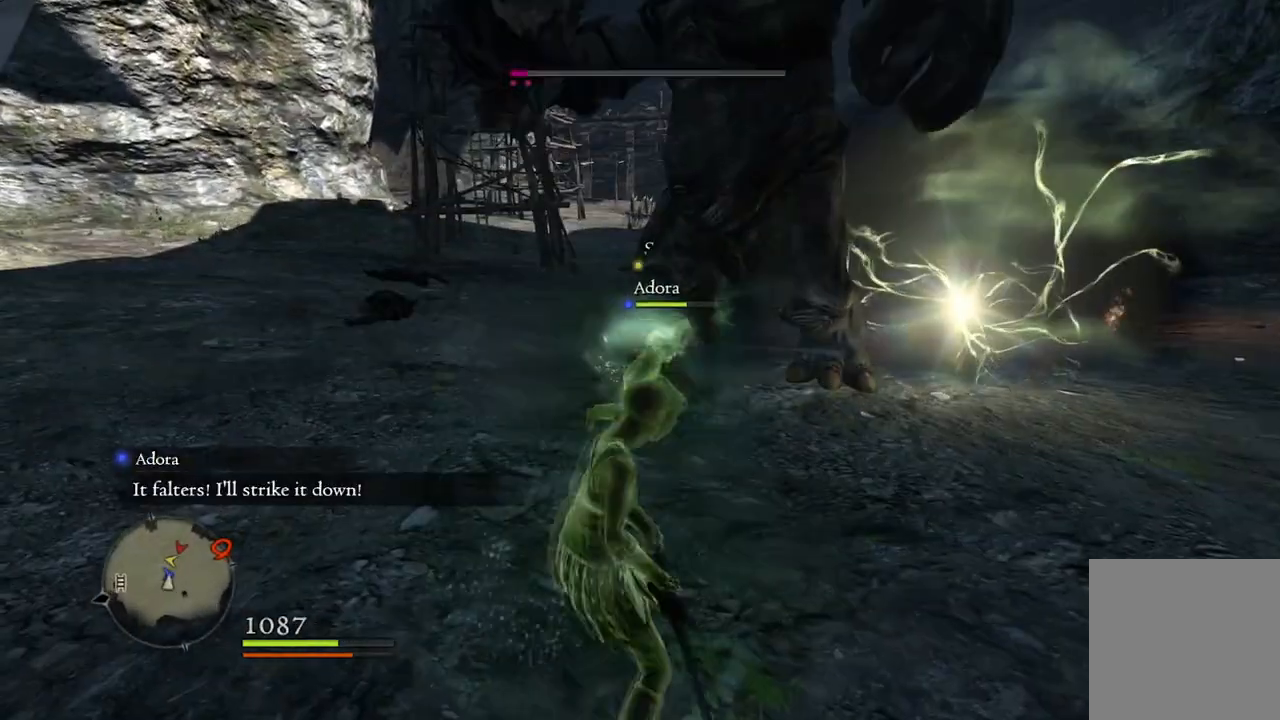
{"buttons": ["R1"], "left_stick": "center", "right_stick": "left", "events": [[450, "right_stick", "left"]]}
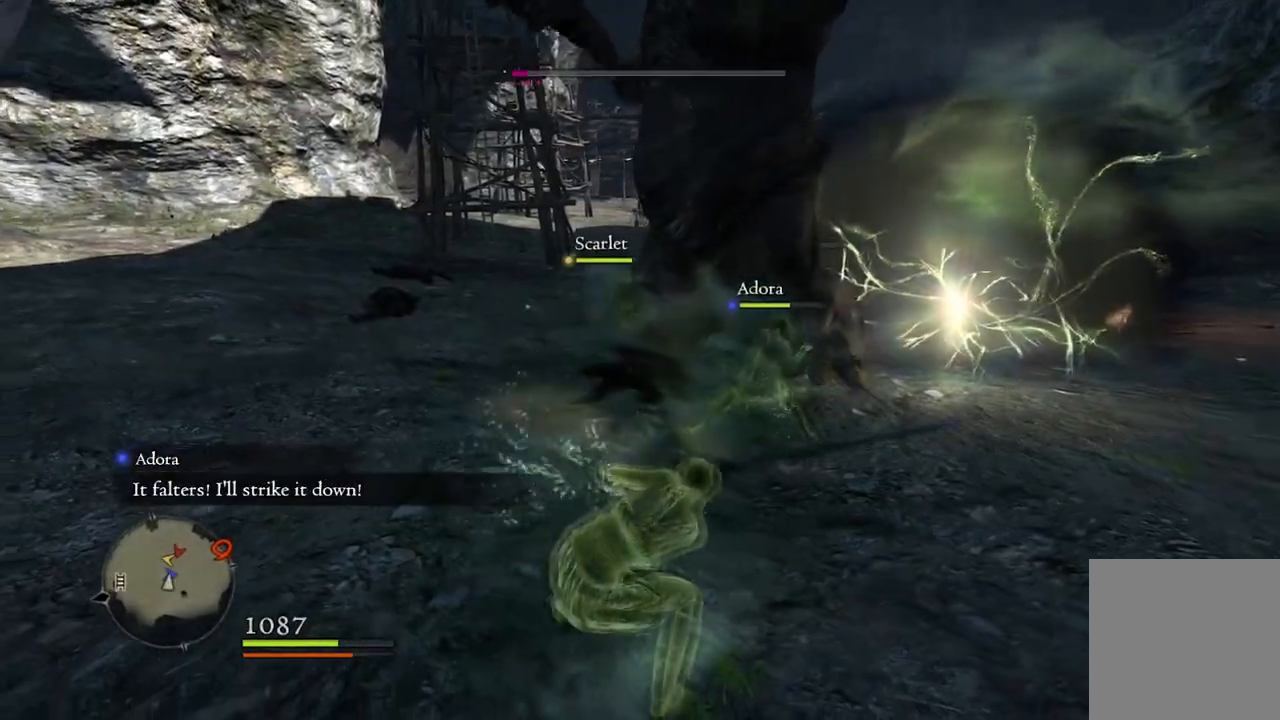
{"buttons": ["R1"], "left_stick": "center", "right_stick": "center", "events": [[117, "right_stick", "center"]]}
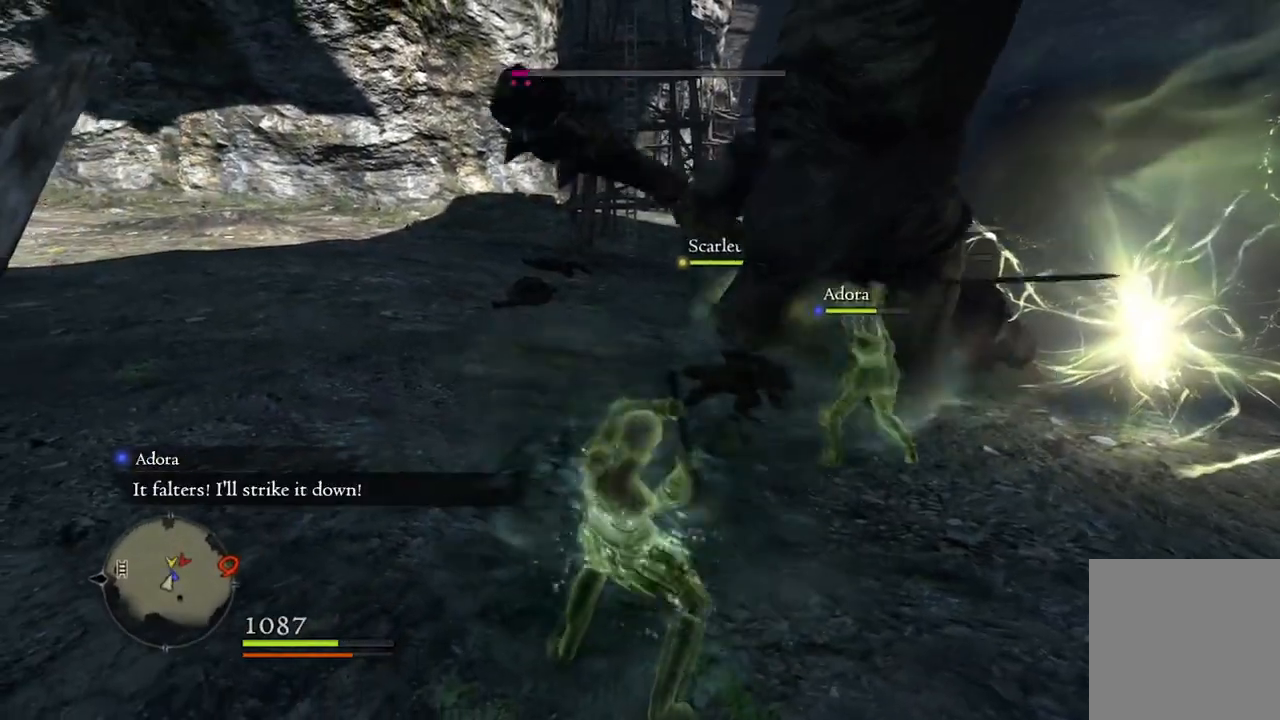
{"buttons": ["R1"], "left_stick": "center", "right_stick": "center", "events": [[183, "right_stick", "down-right"], [300, "right_stick", "center"]]}
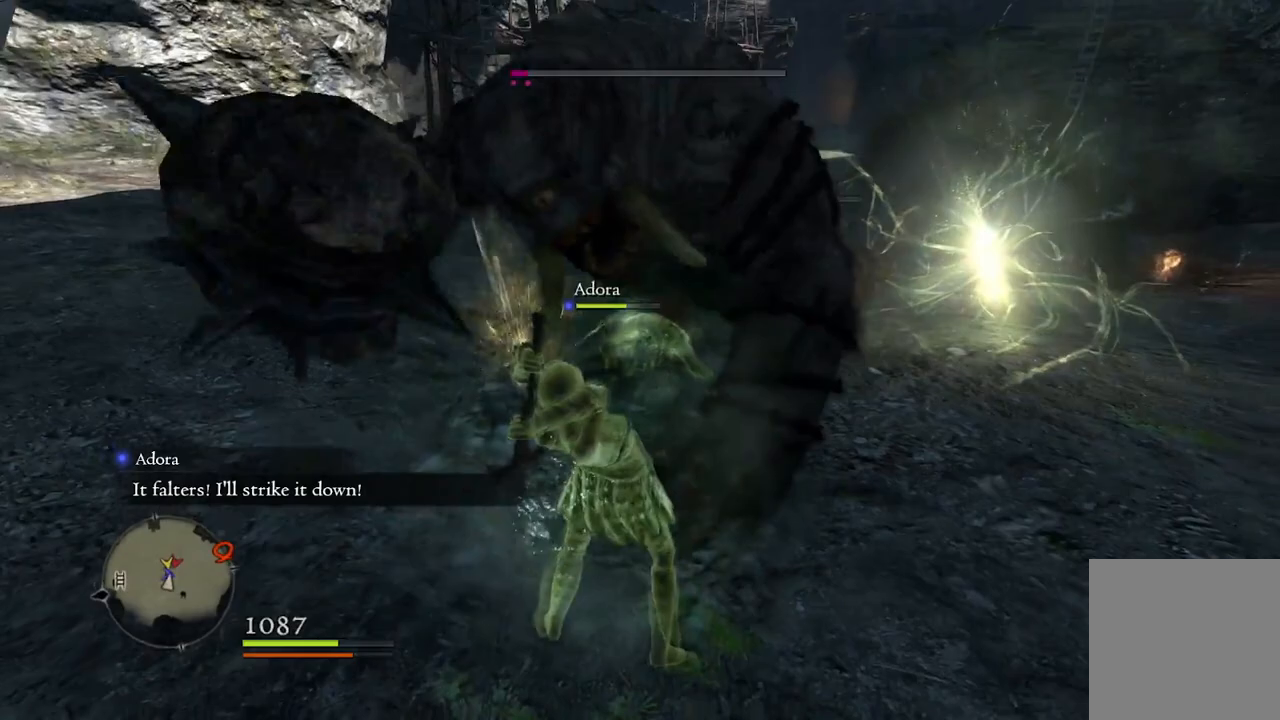
{"buttons": ["R1"], "left_stick": "up", "right_stick": "center", "events": [[250, "right_stick", "left"], [283, "left_stick", "up"], [417, "right_stick", "center"]]}
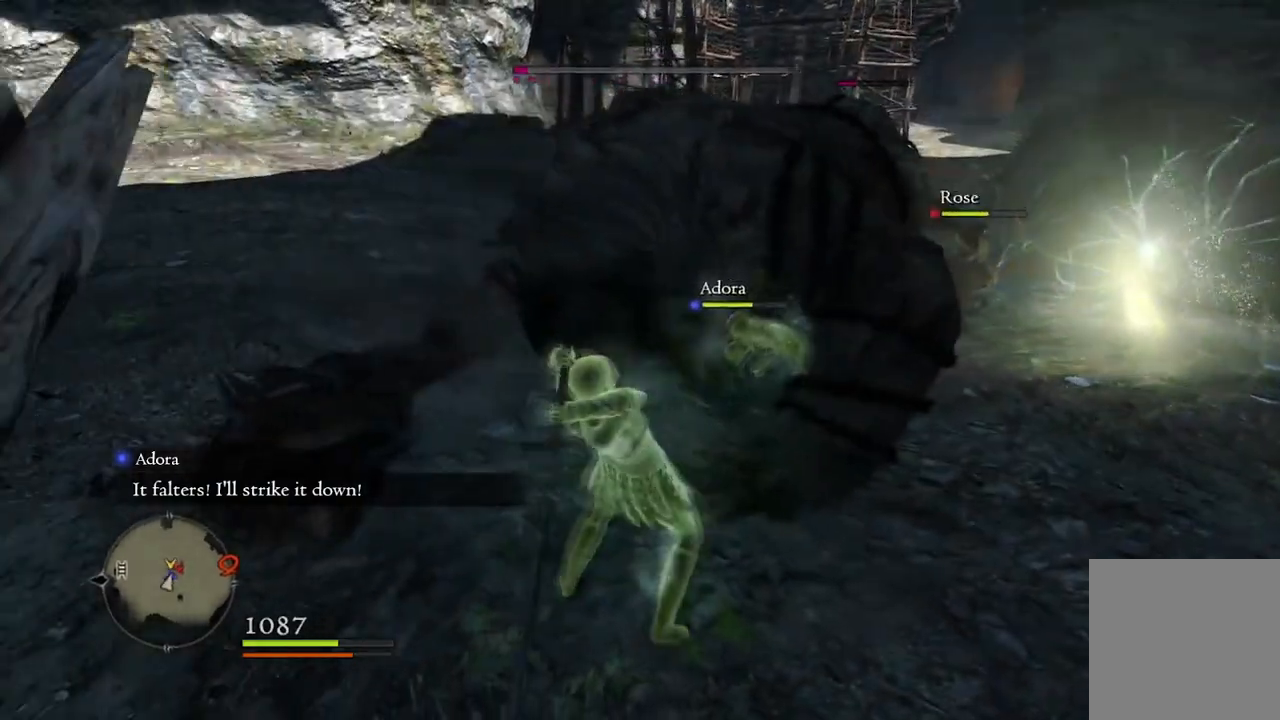
{"buttons": [], "left_stick": "up", "right_stick": "center", "events": [[450, "R1", "up"]]}
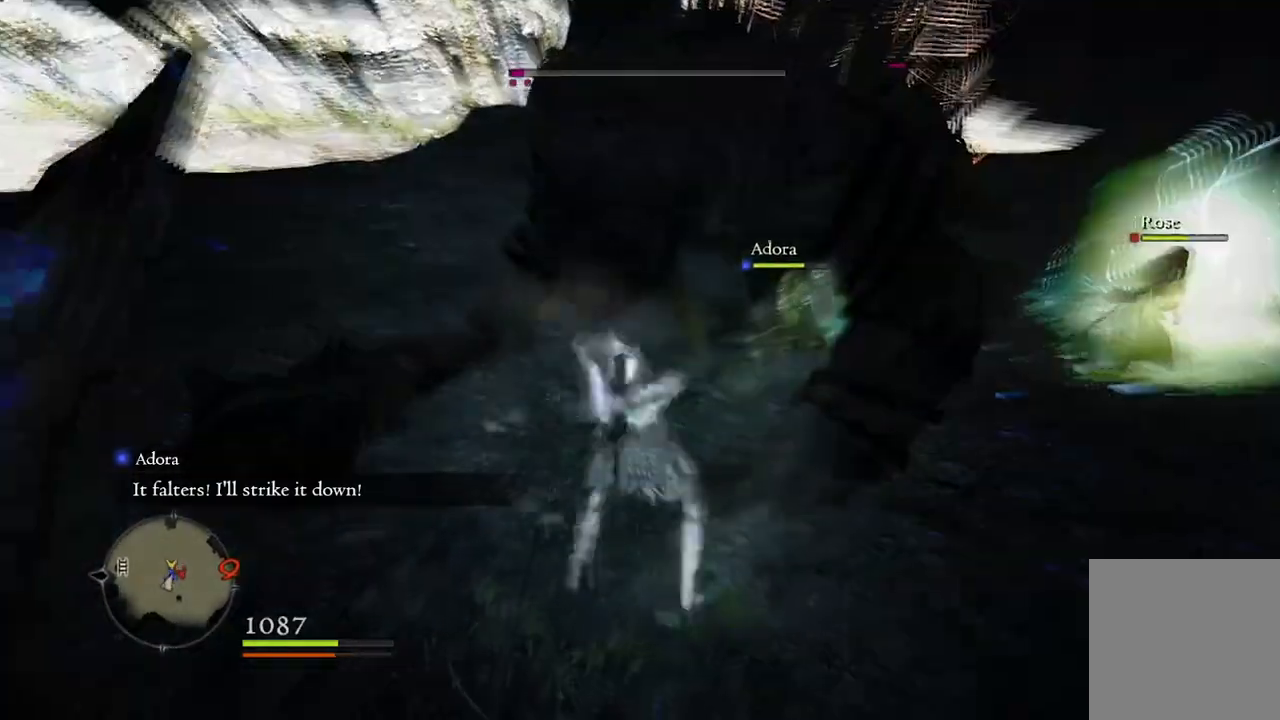
{"buttons": [], "left_stick": "up", "right_stick": "center", "events": []}
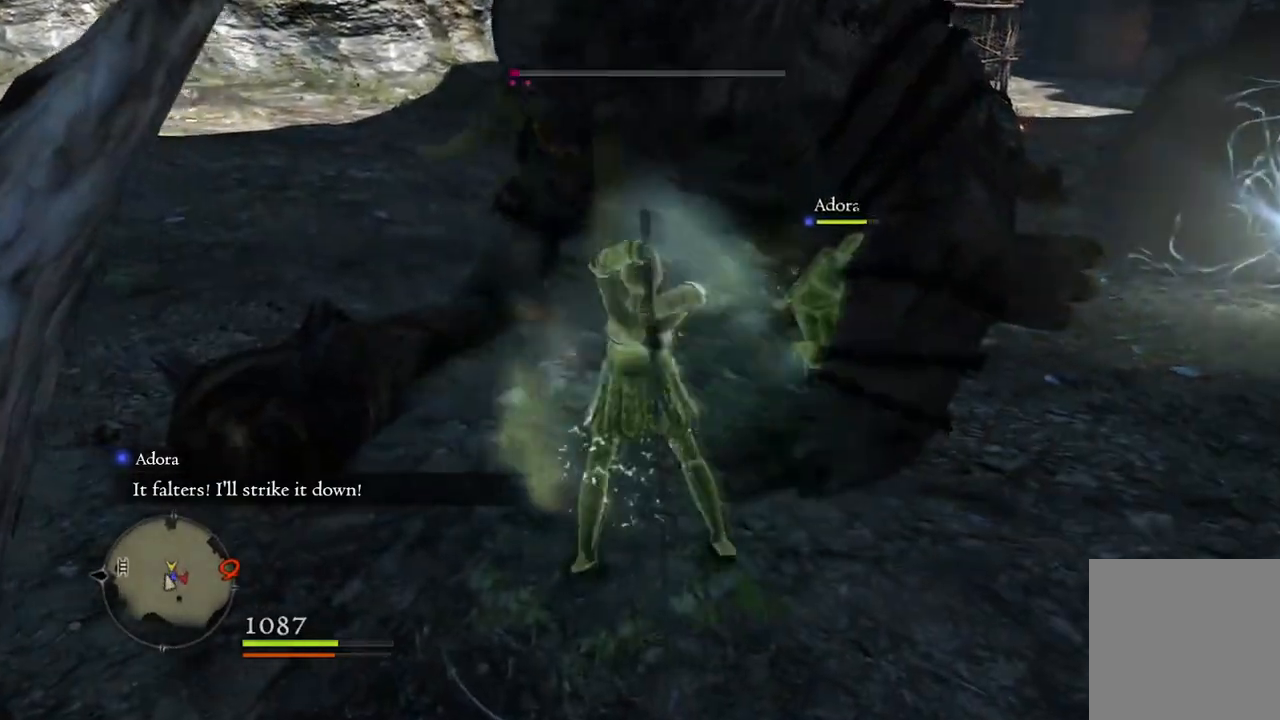
{"buttons": [], "left_stick": "center", "right_stick": "center", "events": [[200, "left_stick", "center"]]}
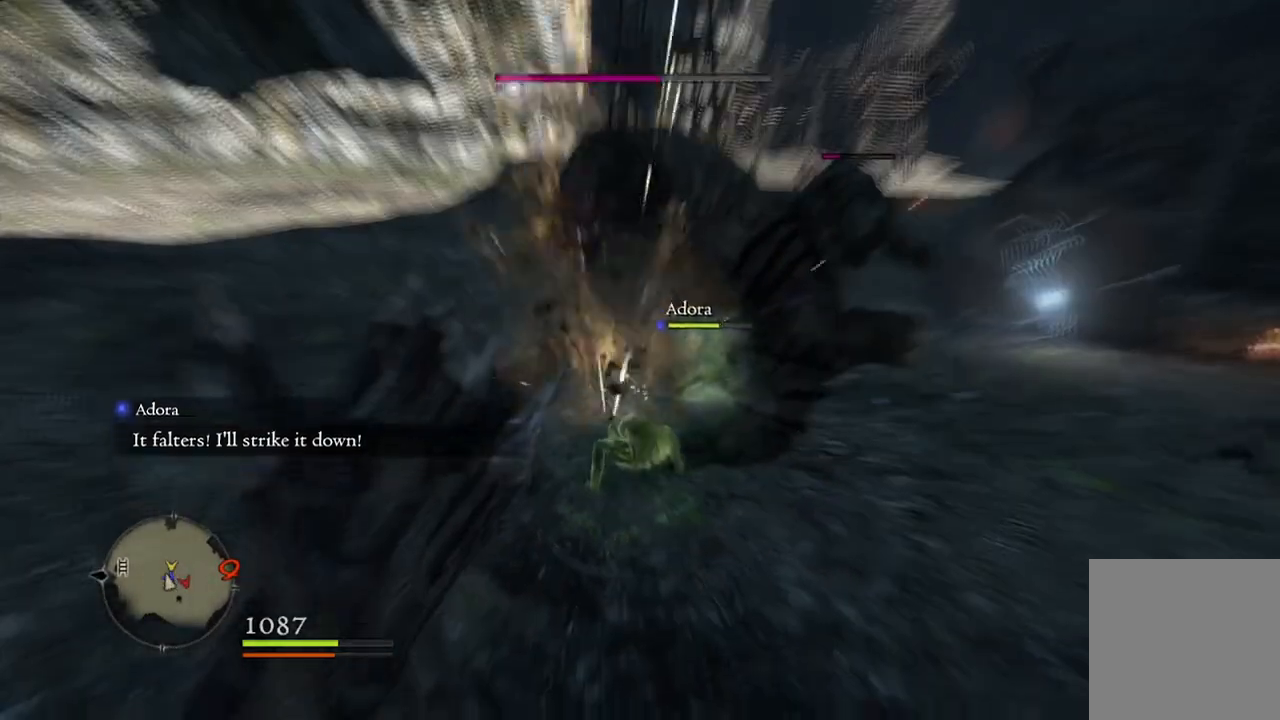
{"buttons": [], "left_stick": "center", "right_stick": "center", "events": [[217, "right_stick", "left"], [367, "right_stick", "center"]]}
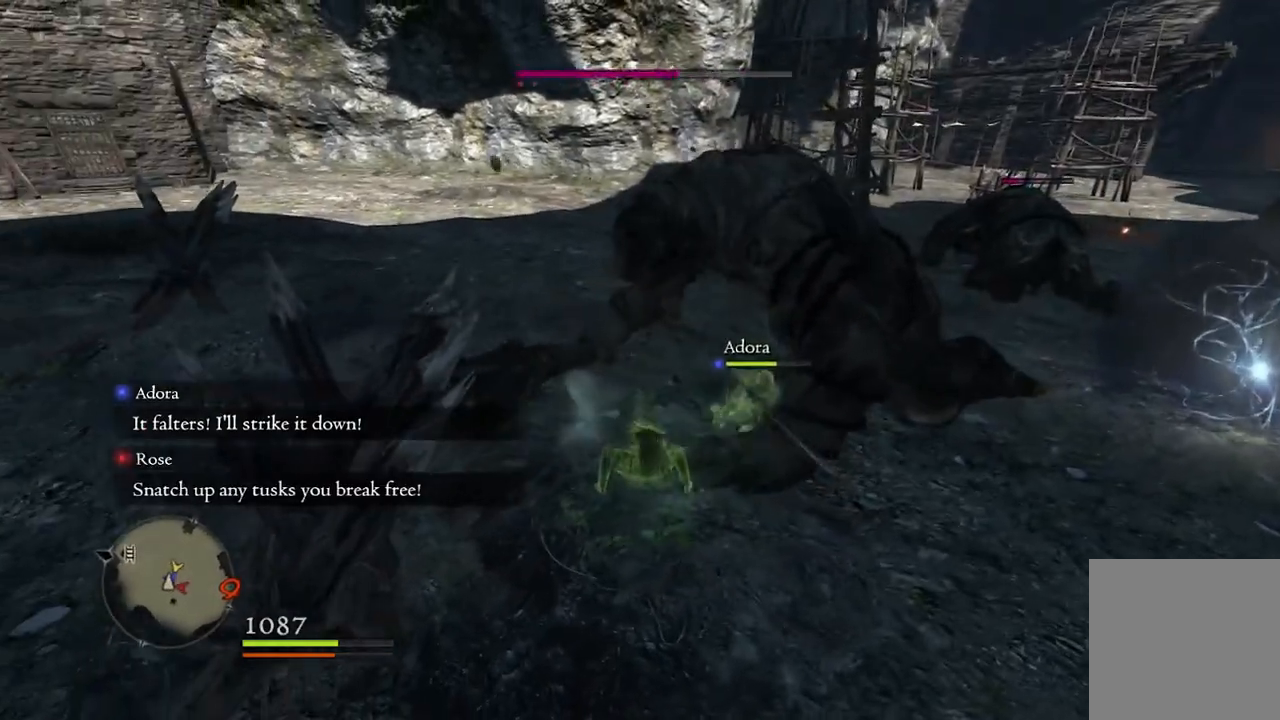
{"buttons": ["X"], "left_stick": "up", "right_stick": "center", "events": [[200, "left_stick", "up"], [233, "A", "down"], [300, "A", "up"], [450, "X", "down"]]}
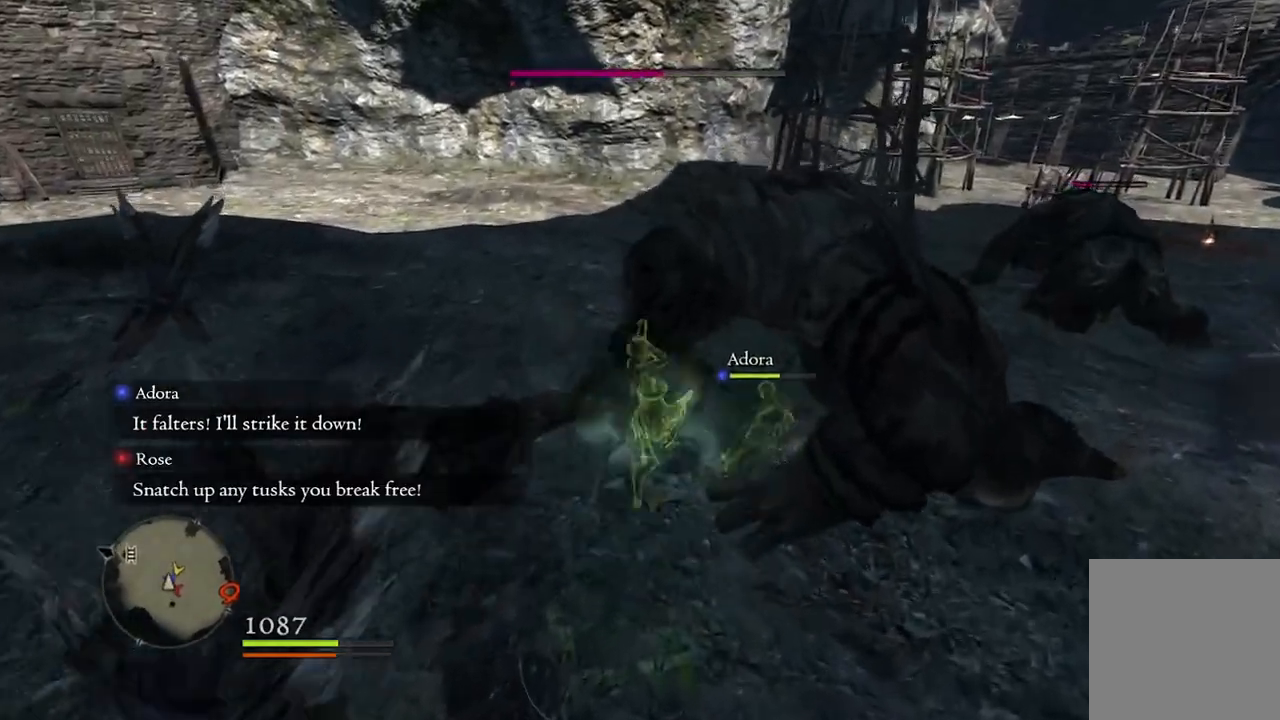
{"buttons": [], "left_stick": "down-left", "right_stick": "center", "events": [[33, "X", "up"], [50, "left_stick", "center"], [267, "left_stick", "down-left"]]}
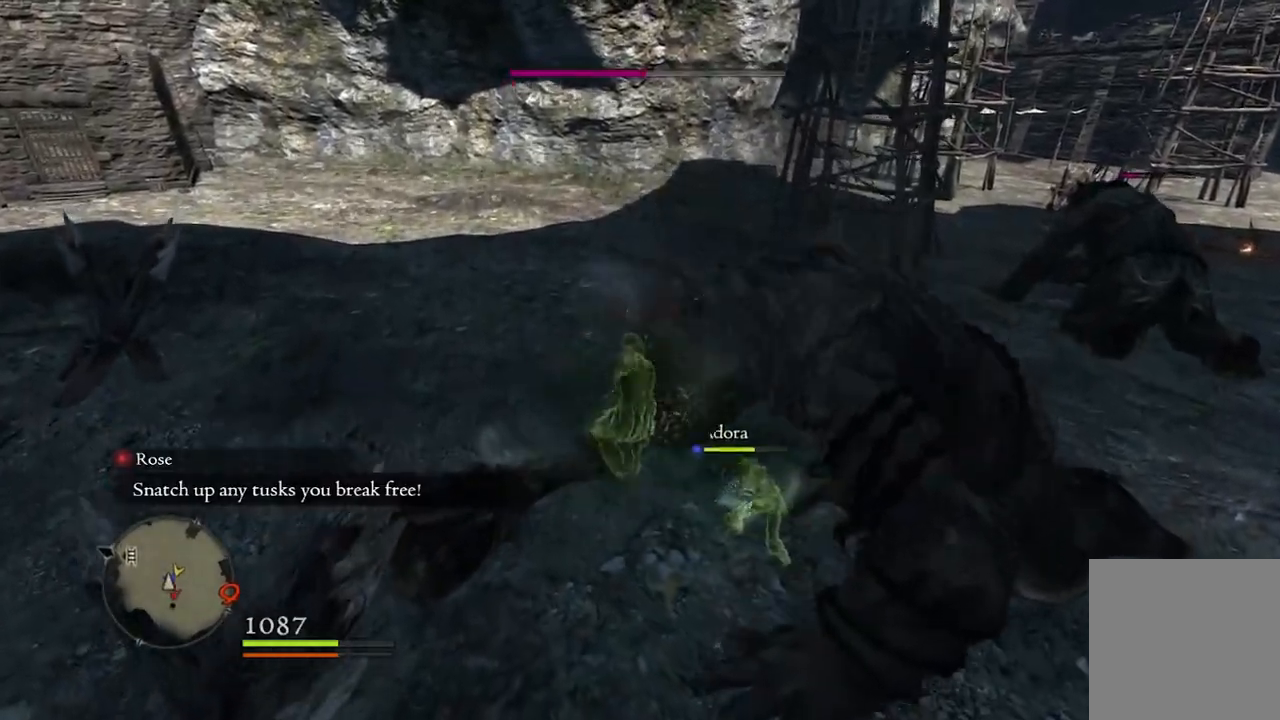
{"buttons": [], "left_stick": "down", "right_stick": "center", "events": [[150, "right_stick", "right"], [400, "left_stick", "down"], [467, "right_stick", "center"]]}
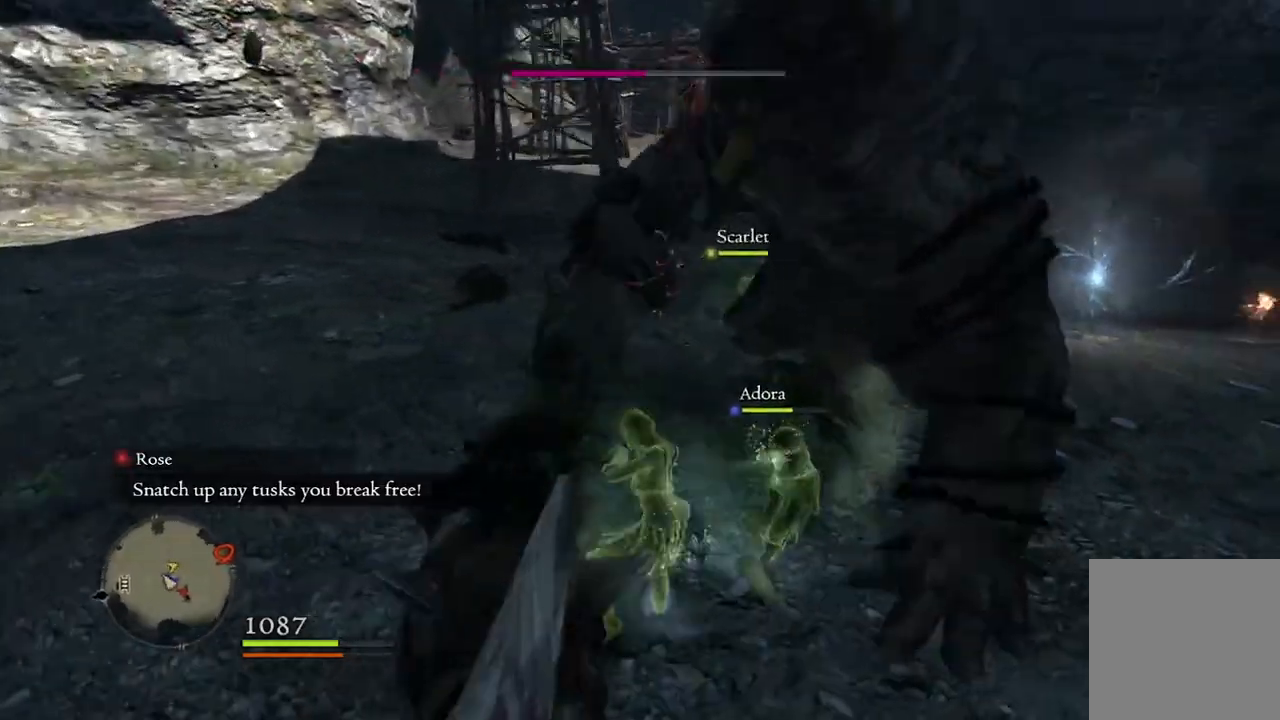
{"buttons": ["R1"], "left_stick": "down-left", "right_stick": "center", "events": [[350, "R1", "down"], [383, "left_stick", "down-left"]]}
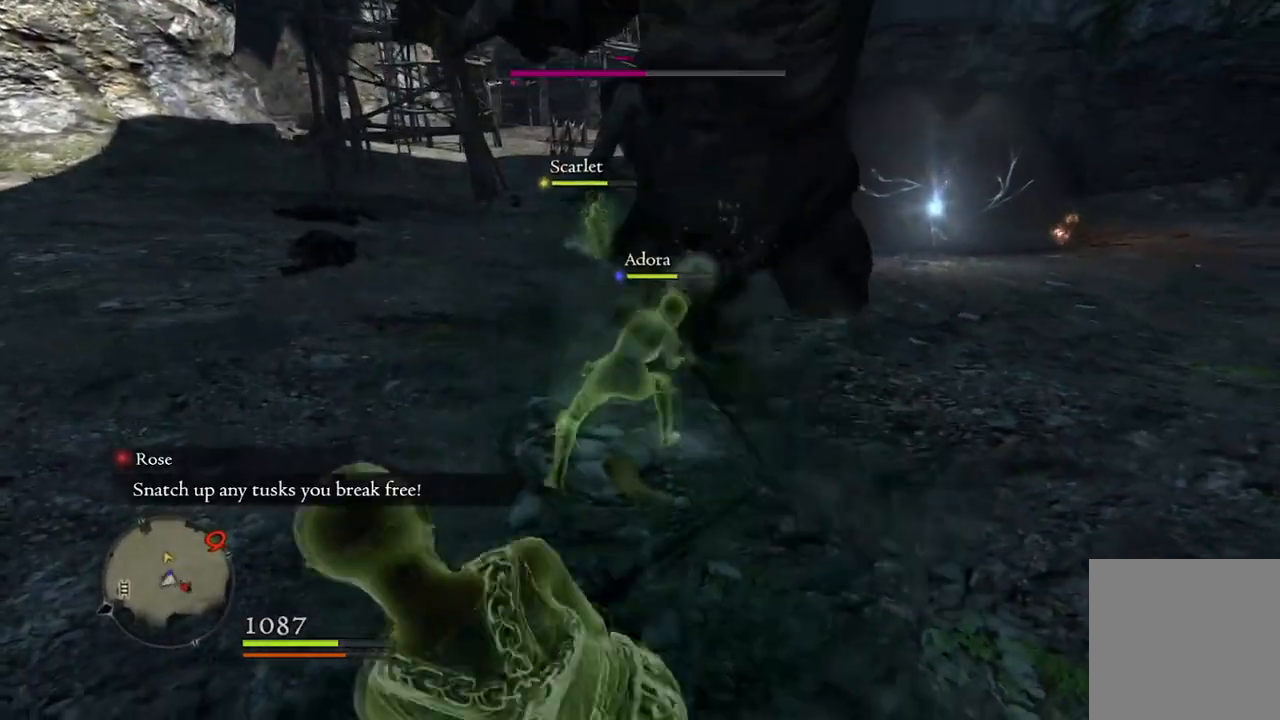
{"buttons": ["R1"], "left_stick": "center", "right_stick": "up-right", "events": [[17, "left_stick", "up-left"], [67, "left_stick", "up"], [100, "Y", "down"], [200, "Y", "up"], [217, "left_stick", "center"], [450, "right_stick", "up-right"]]}
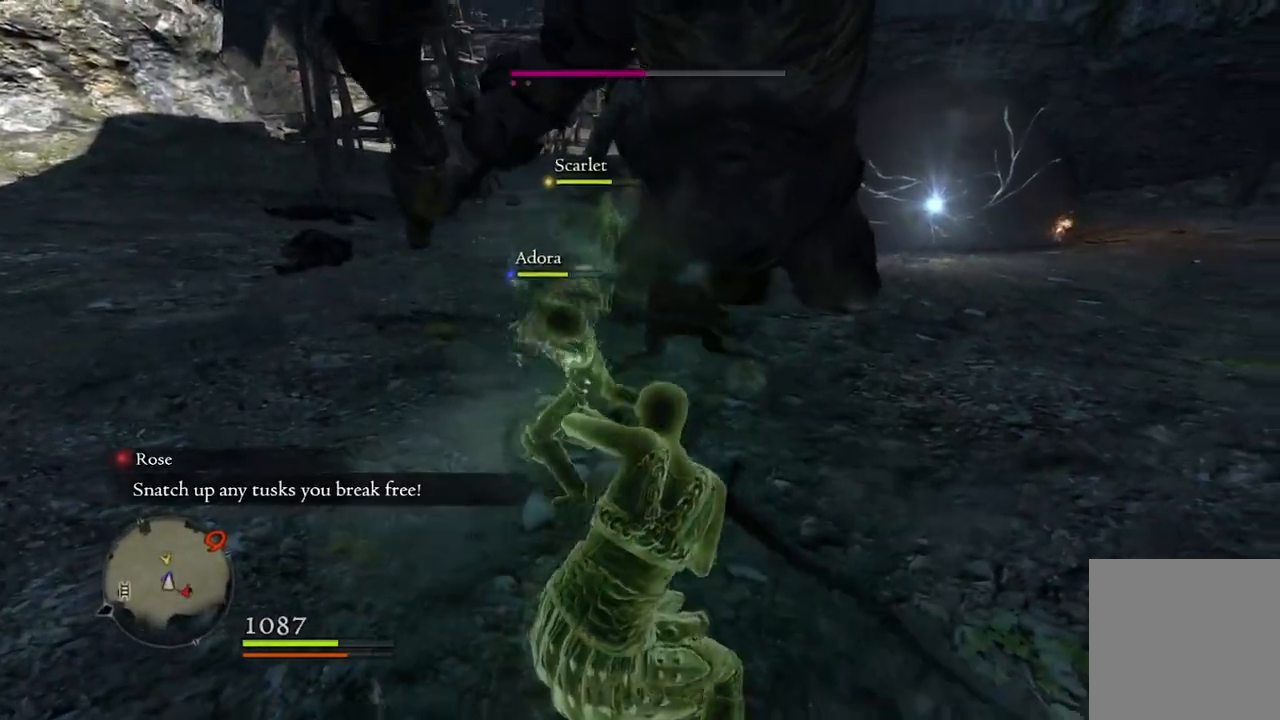
{"buttons": ["R1"], "left_stick": "center", "right_stick": "center", "events": [[83, "right_stick", "center"]]}
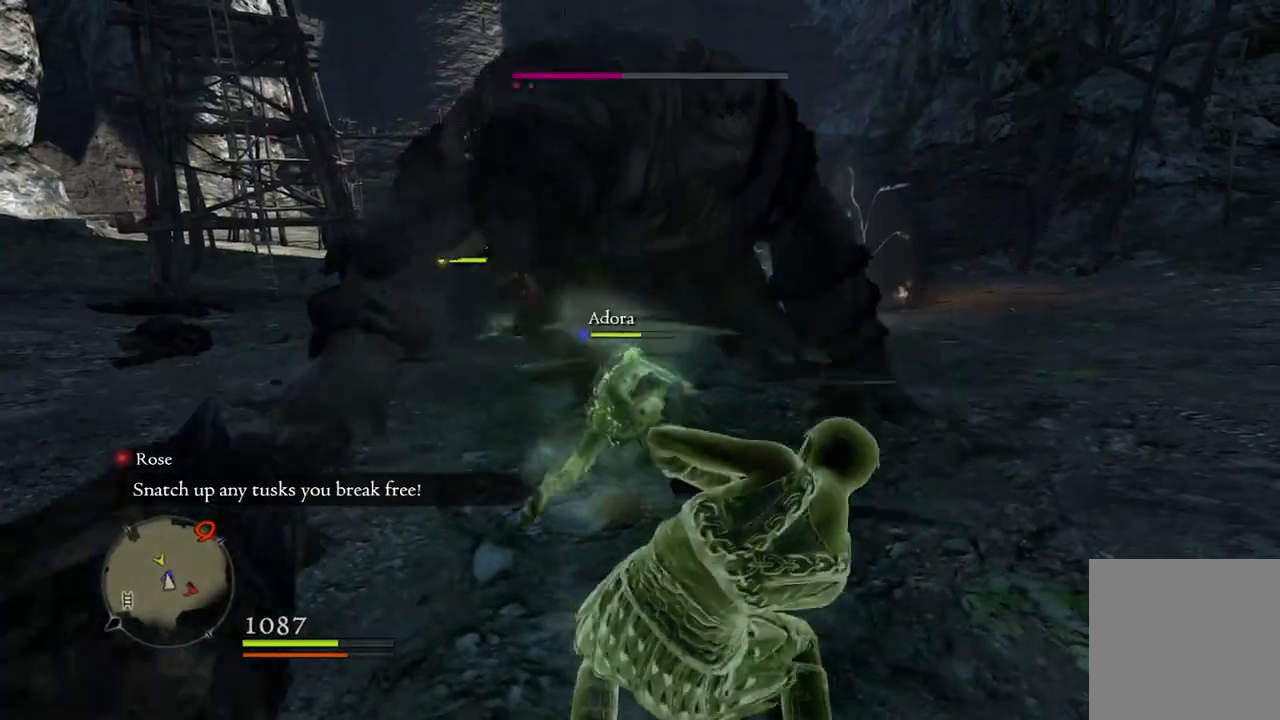
{"buttons": ["R1"], "left_stick": "up", "right_stick": "center", "events": [[183, "right_stick", "left"], [300, "left_stick", "up"], [300, "right_stick", "center"]]}
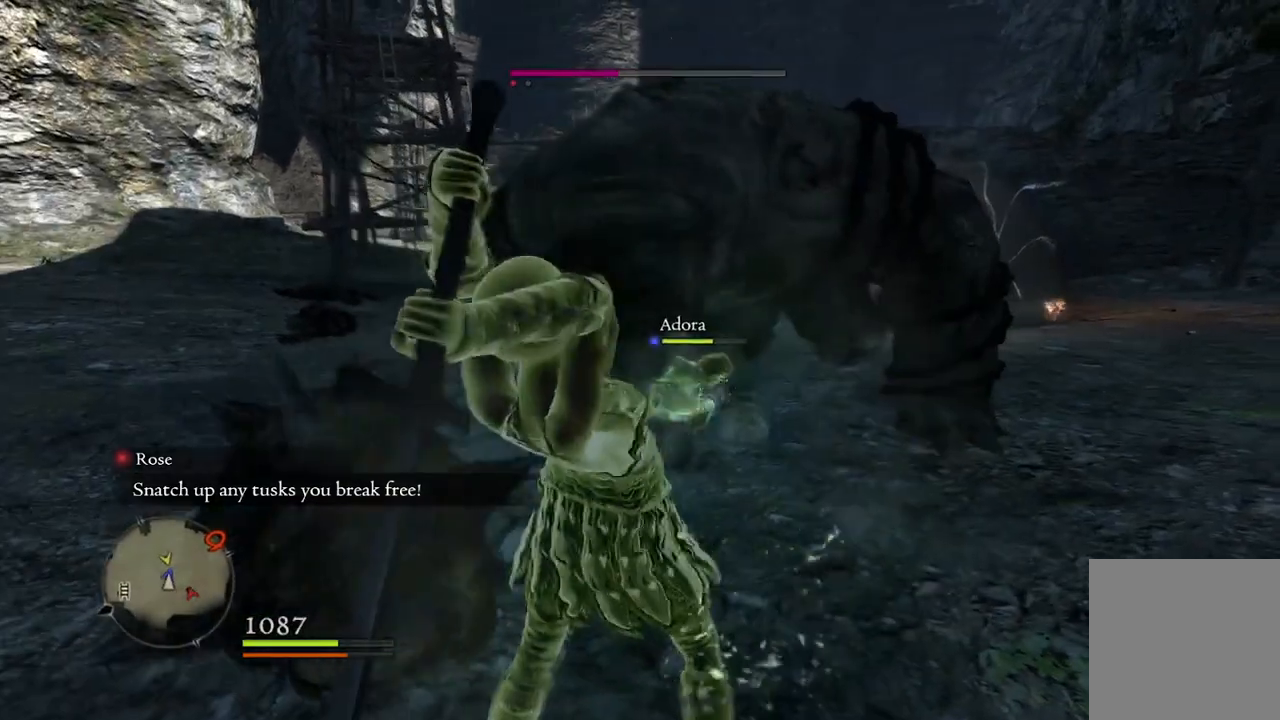
{"buttons": ["R1"], "left_stick": "up", "right_stick": "center", "events": [[117, "right_stick", "right"], [250, "right_stick", "center"]]}
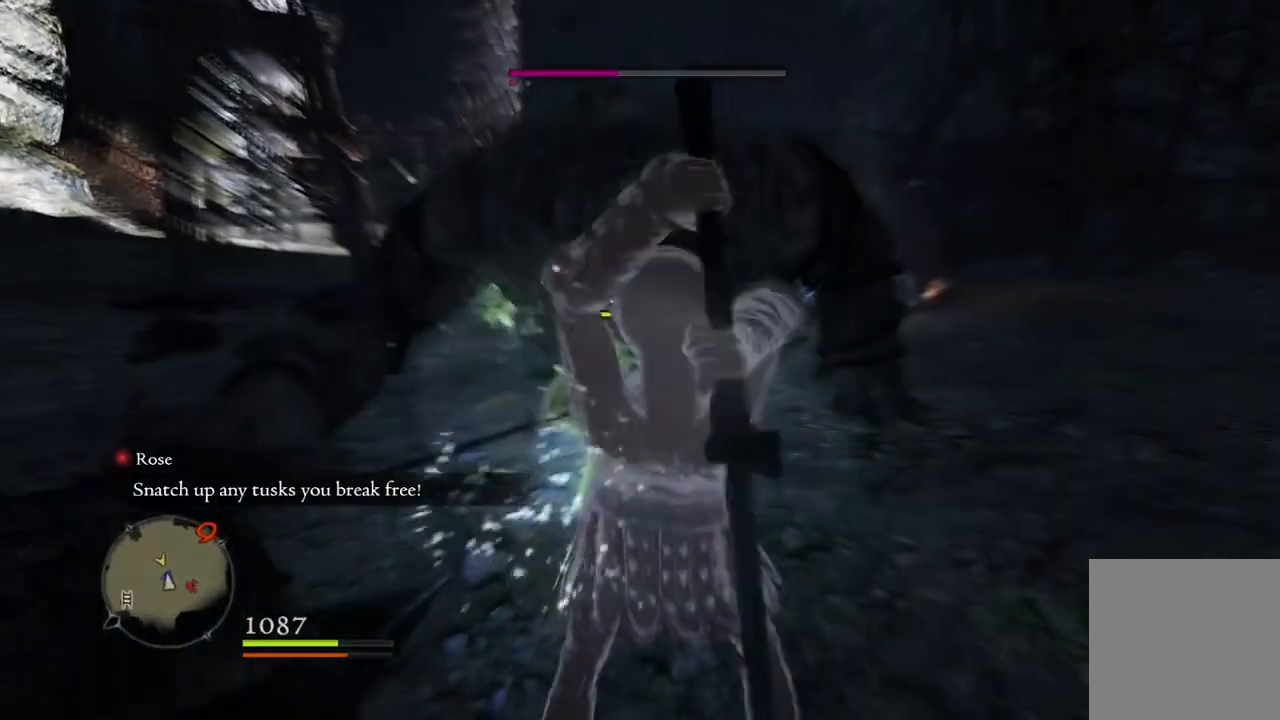
{"buttons": ["R1"], "left_stick": "up", "right_stick": "center", "events": []}
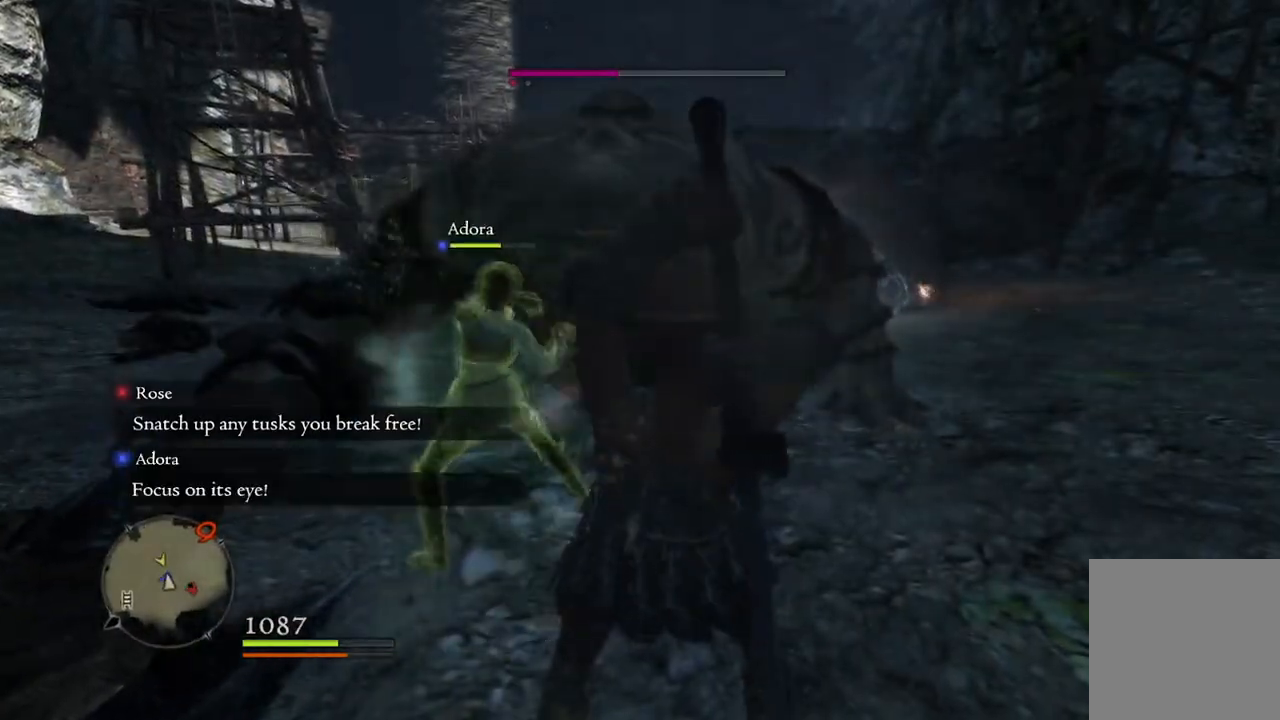
{"buttons": [], "left_stick": "up", "right_stick": "center", "events": [[183, "R1", "up"]]}
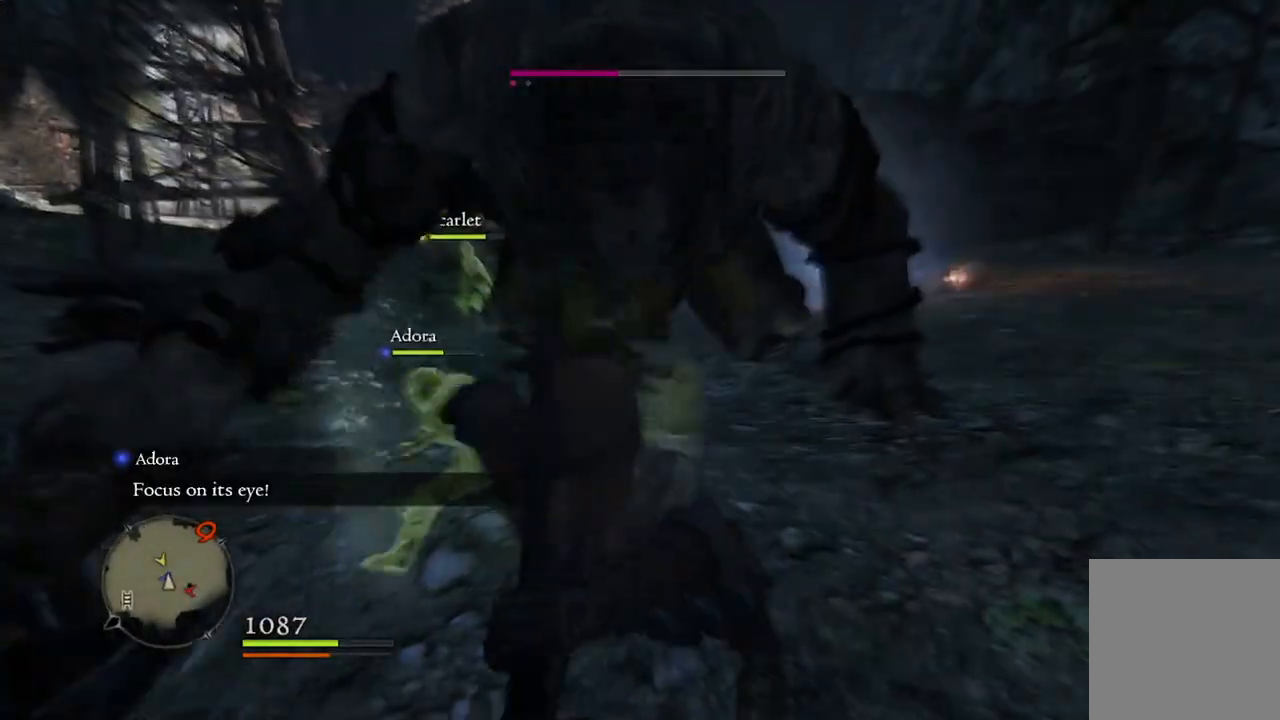
{"buttons": [], "left_stick": "up", "right_stick": "center", "events": []}